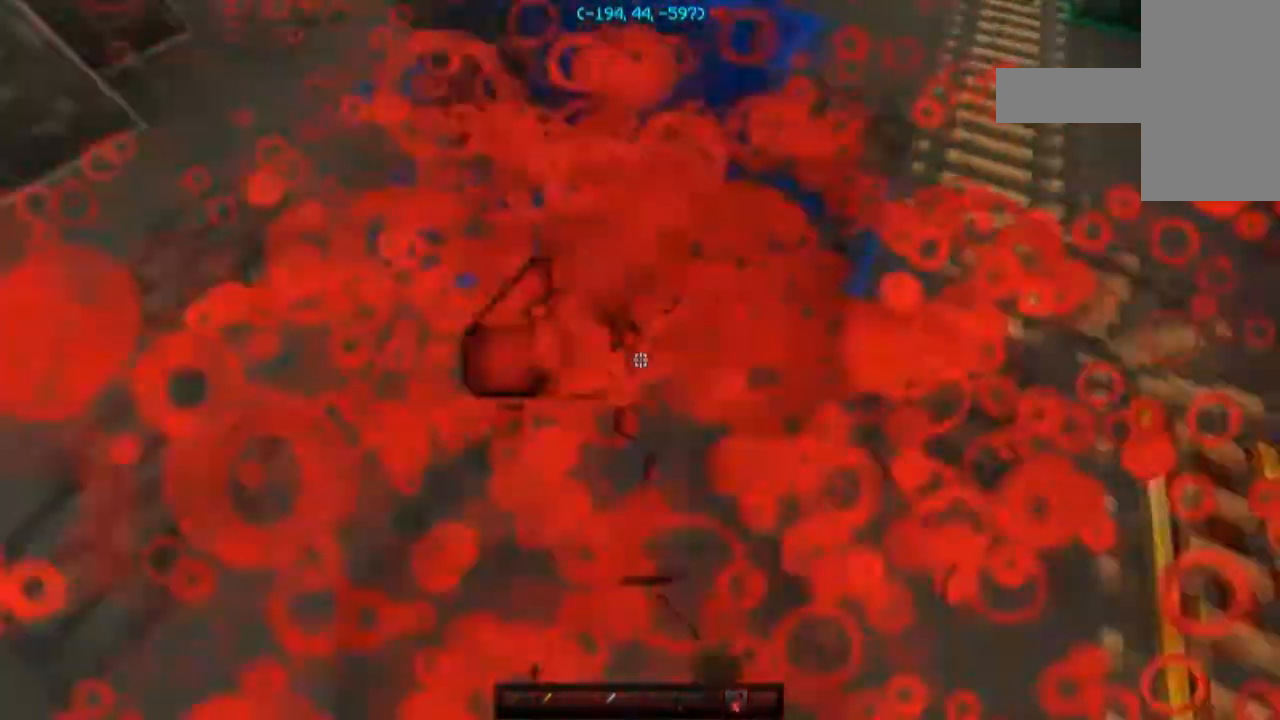
Gameplay with keyboard and mouse; each line is a JSON object with the keys and mouse buttons held at the frame after it. "events" lists presses ("down") and releases ("up") of "a", "d", "s", "space", "w", "mouse_left" and "mouse_right" between this image and that frame as [ms after this image, input, new state], when the widget could be followed in between. "mouse_left", "mouse_right" = the "left", "right" buttons of the "mouse" list. No other keys are recorded. Fast repeated clicks can show as one long hold. Mouse movement is not recorded.
{"keys": ["w"], "mouse": [], "events": [[33, "d", "up"], [133, "mouse_right", "up"], [133, "w", "up"], [333, "w", "down"], [467, "a", "up"]]}
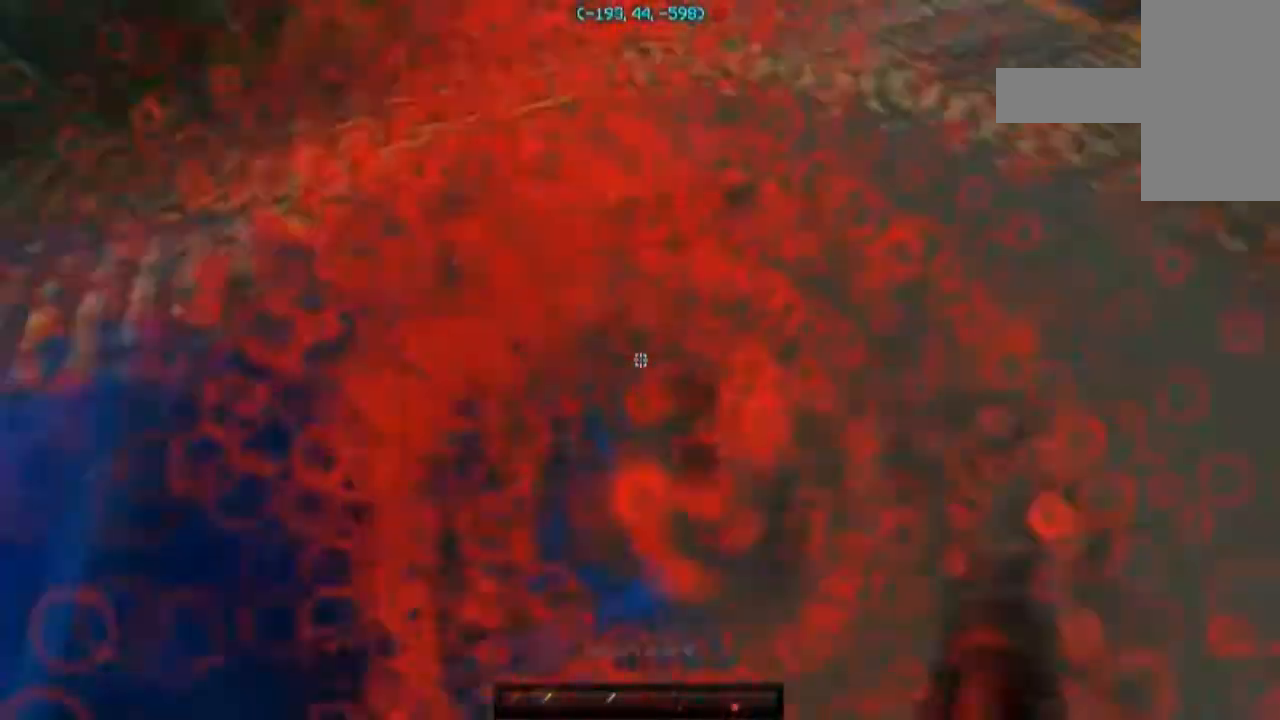
{"keys": ["w"], "mouse": [], "events": []}
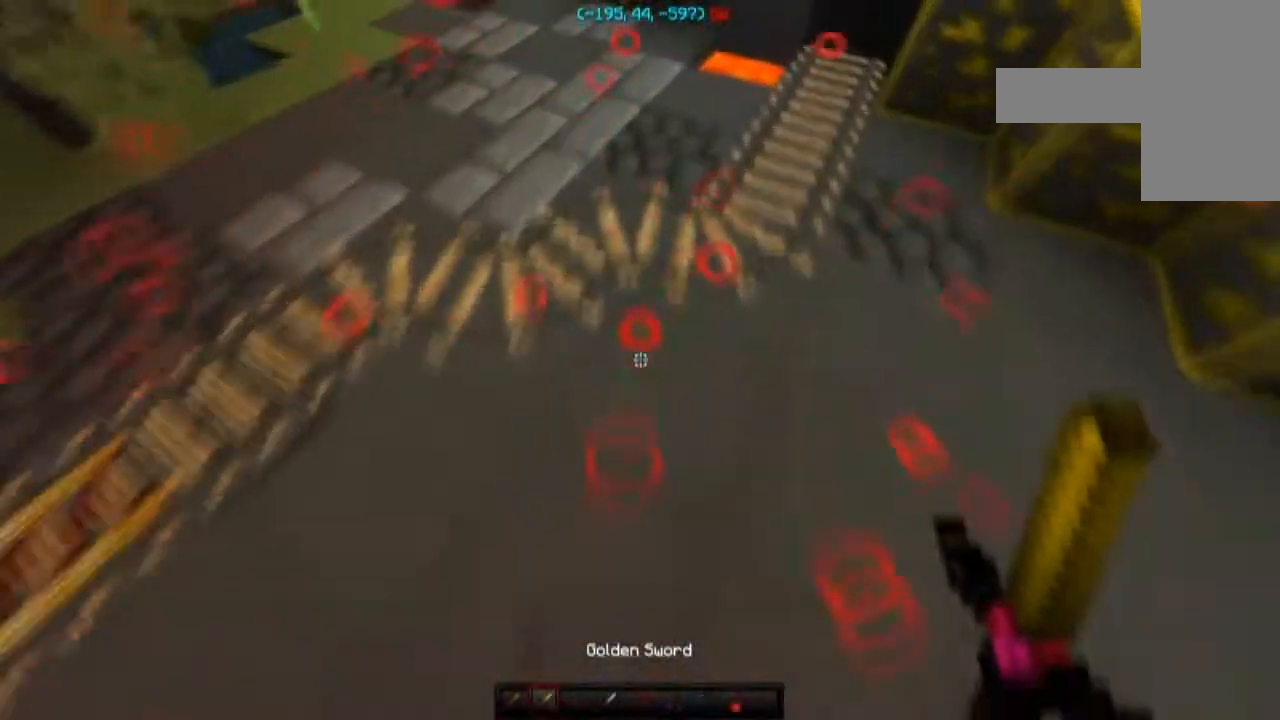
{"keys": ["space", "w"], "mouse": [], "events": [[133, "a", "down"], [333, "a", "up"], [500, "space", "down"]]}
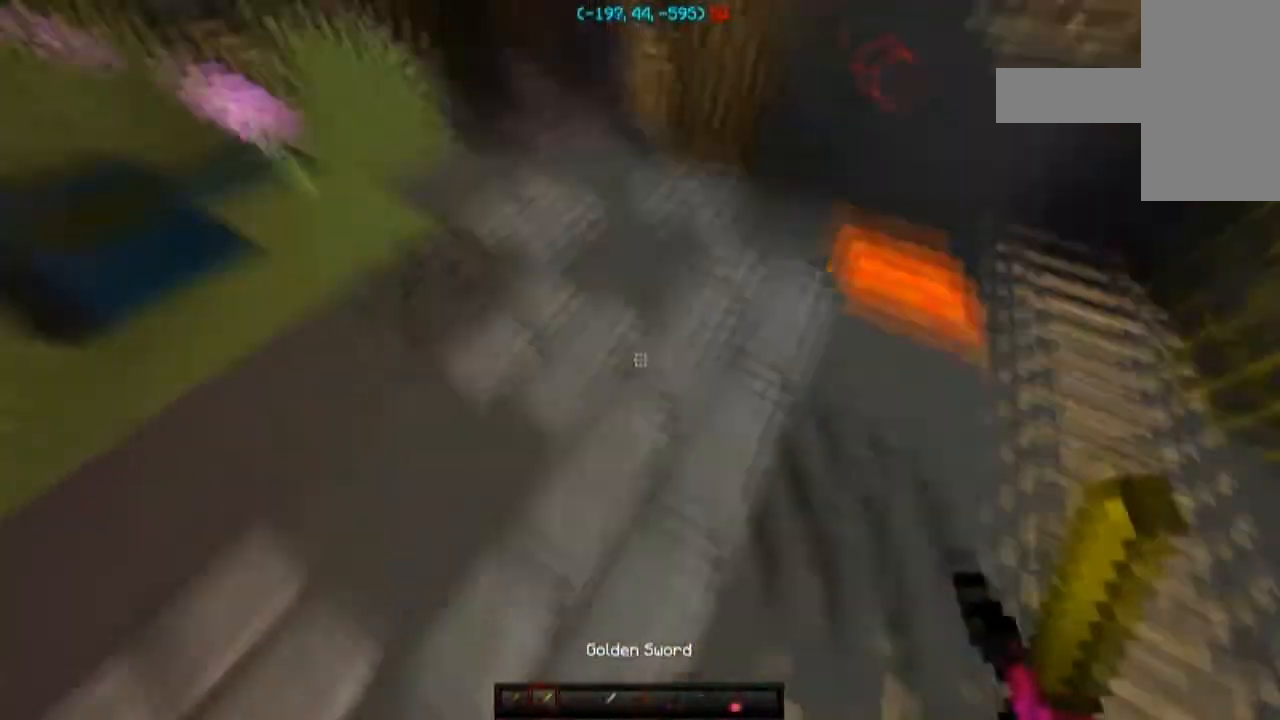
{"keys": ["a", "w"], "mouse": [], "events": [[300, "a", "down"], [334, "space", "up"]]}
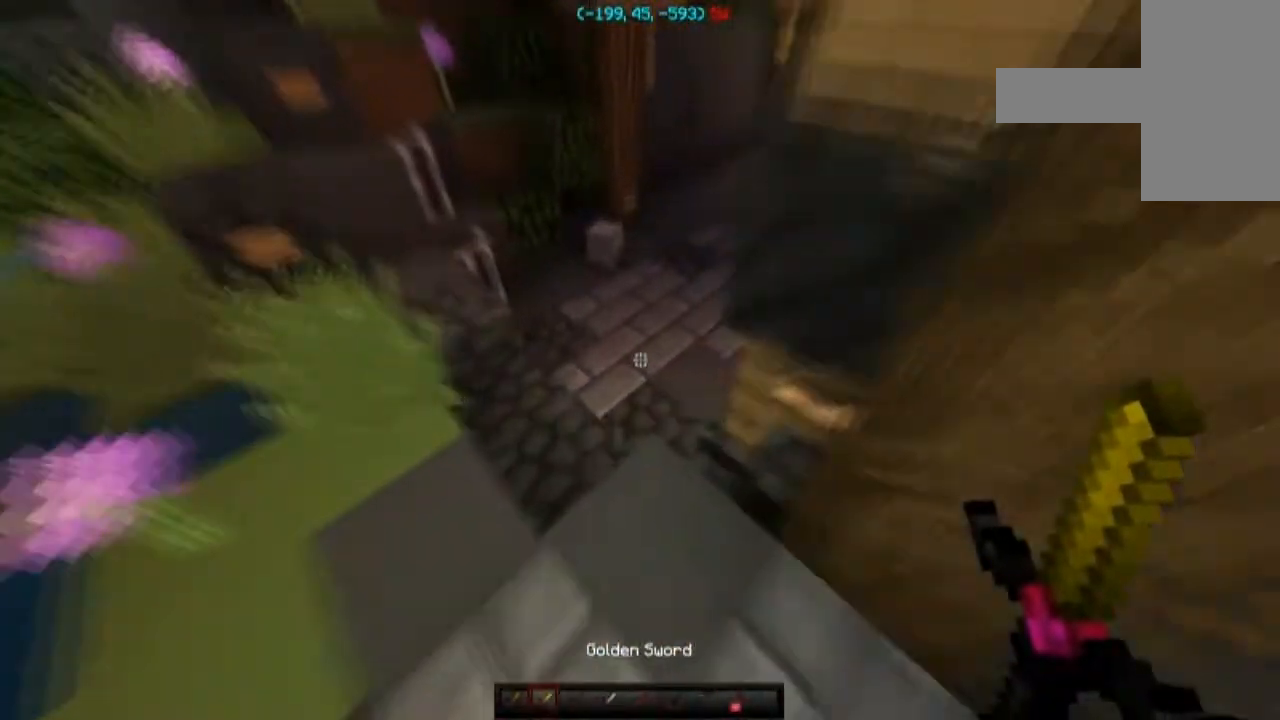
{"keys": ["a", "w"], "mouse": [], "events": [[133, "a", "up"], [367, "a", "down"]]}
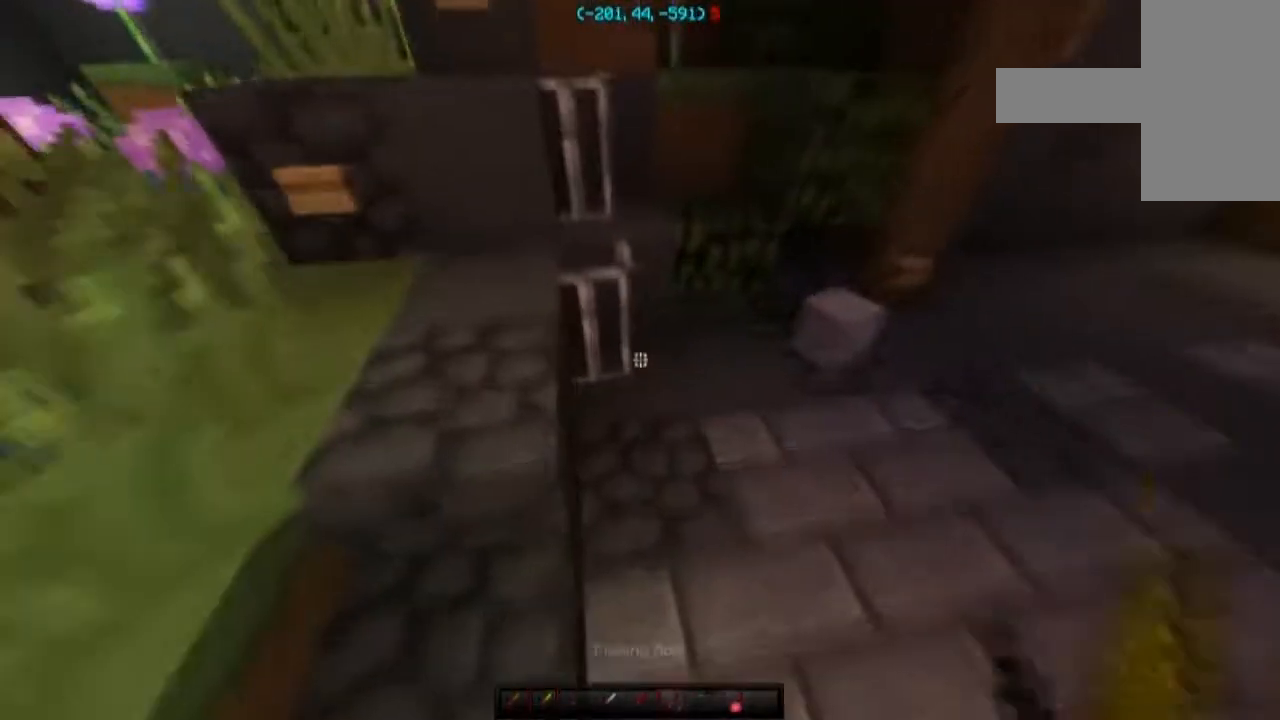
{"keys": [], "mouse": [], "events": [[34, "w", "up"], [300, "w", "down"], [467, "a", "up"], [467, "w", "up"]]}
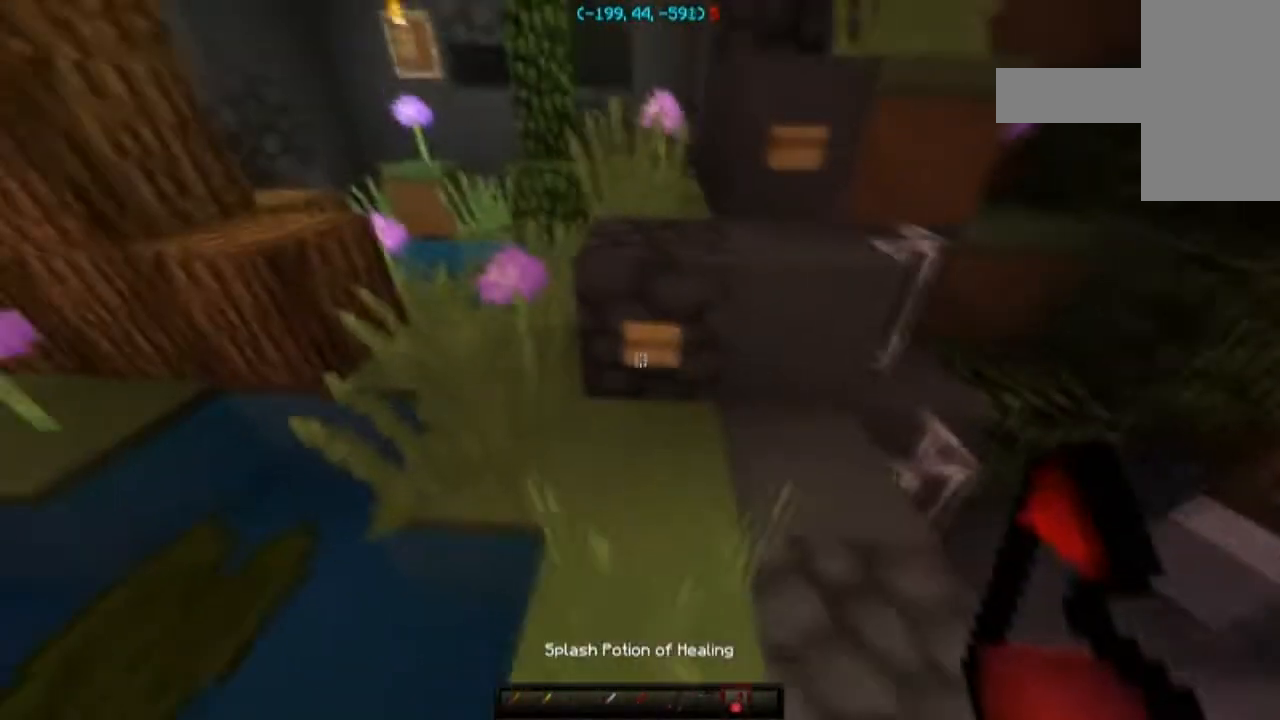
{"keys": [], "mouse": [], "events": [[333, "mouse_right", "down"], [433, "mouse_right", "up"]]}
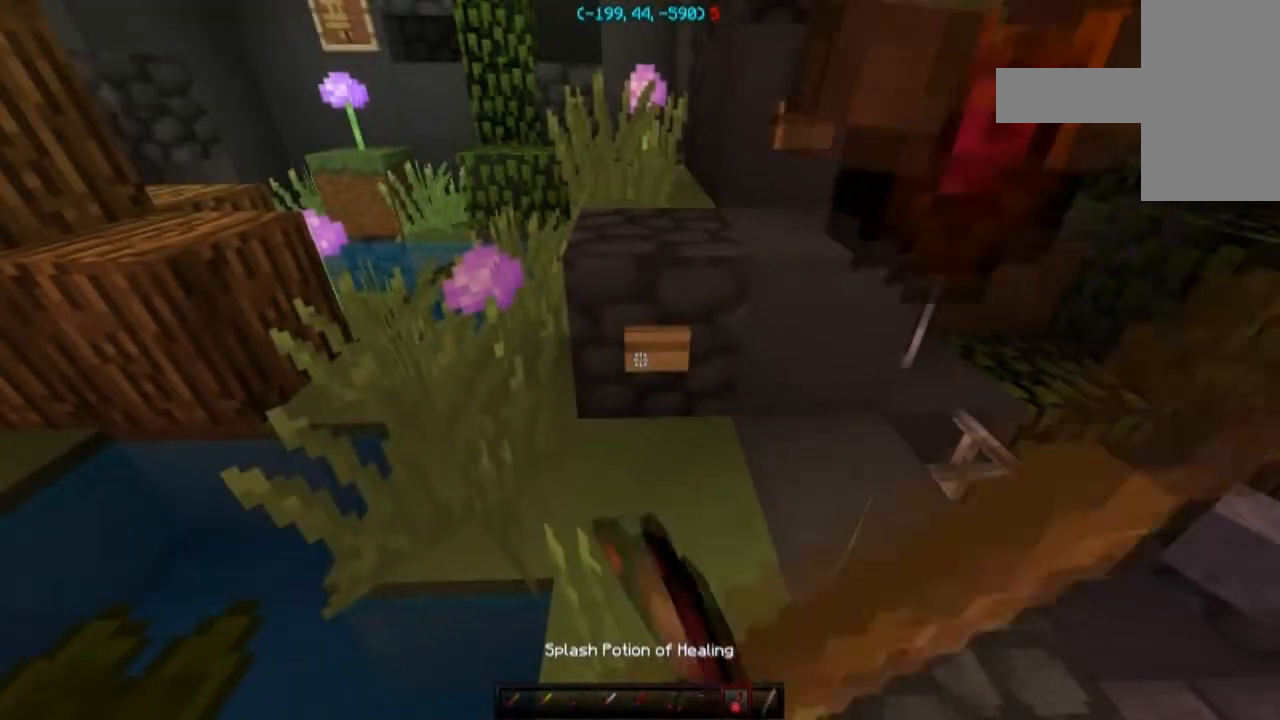
{"keys": [], "mouse": [], "events": []}
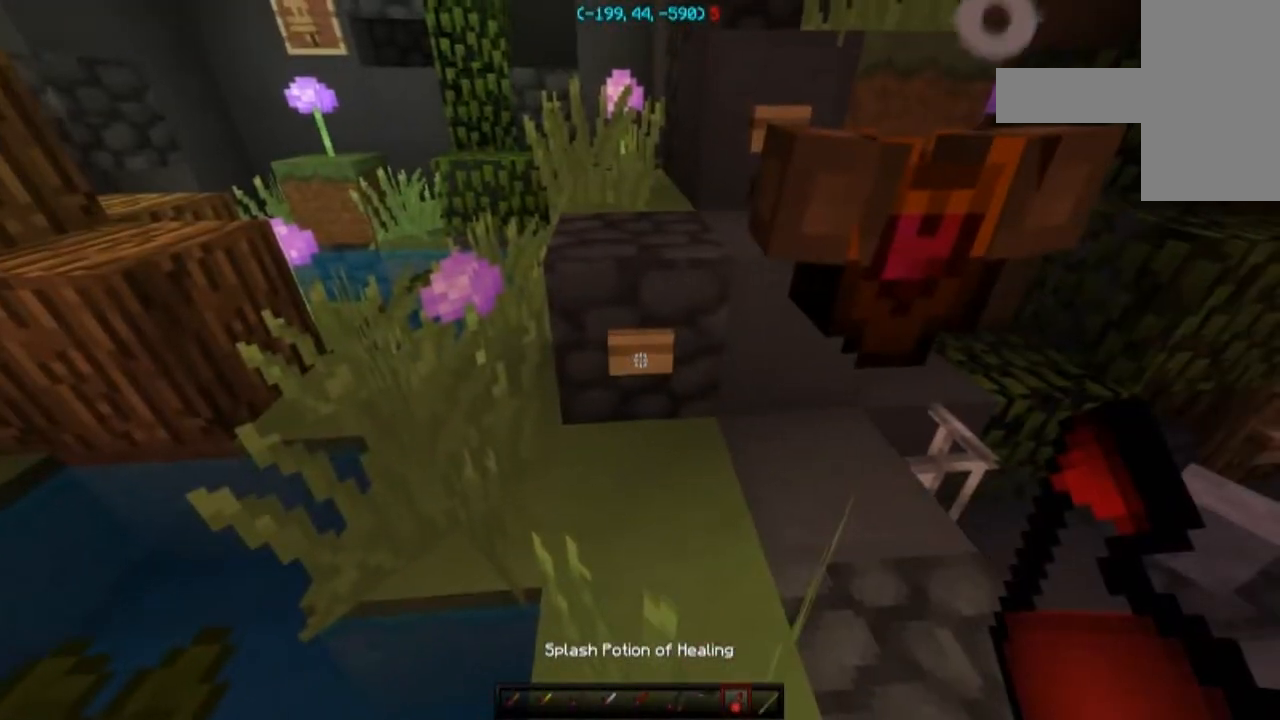
{"keys": [], "mouse": [], "events": []}
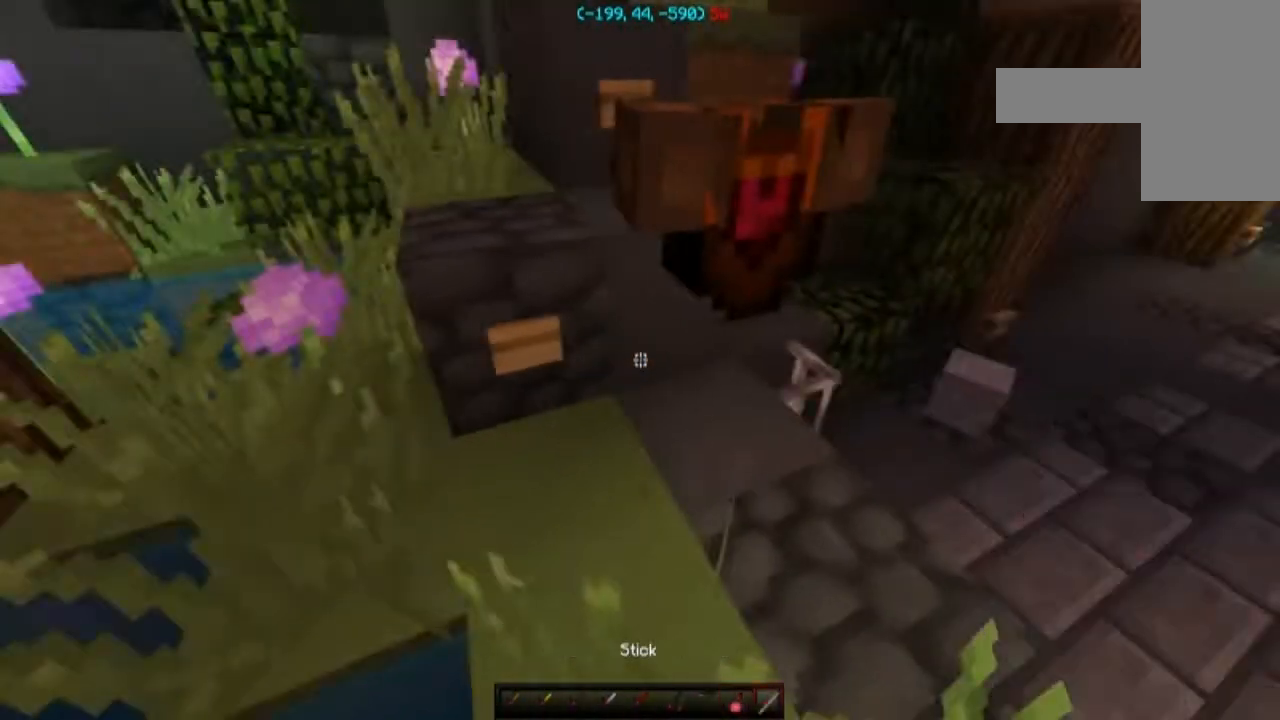
{"keys": [], "mouse": [], "events": []}
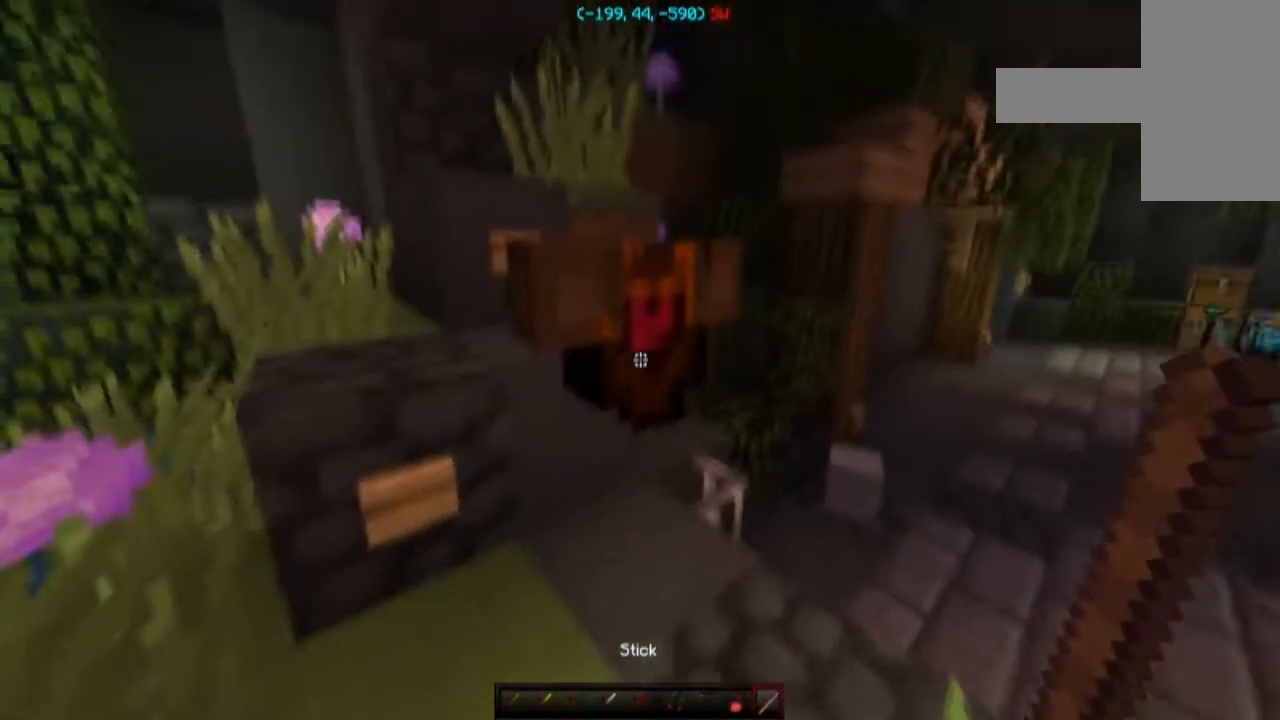
{"keys": [], "mouse": [], "events": []}
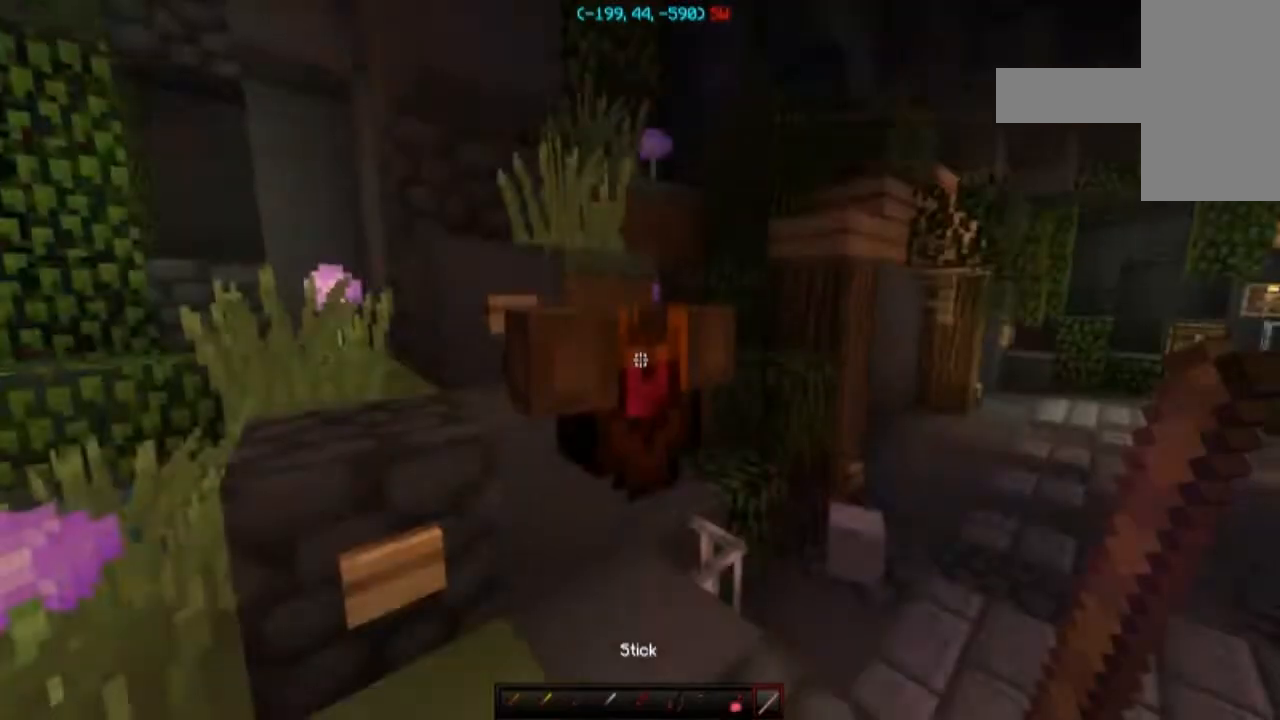
{"keys": ["space"], "mouse": [], "events": [[200, "space", "down"]]}
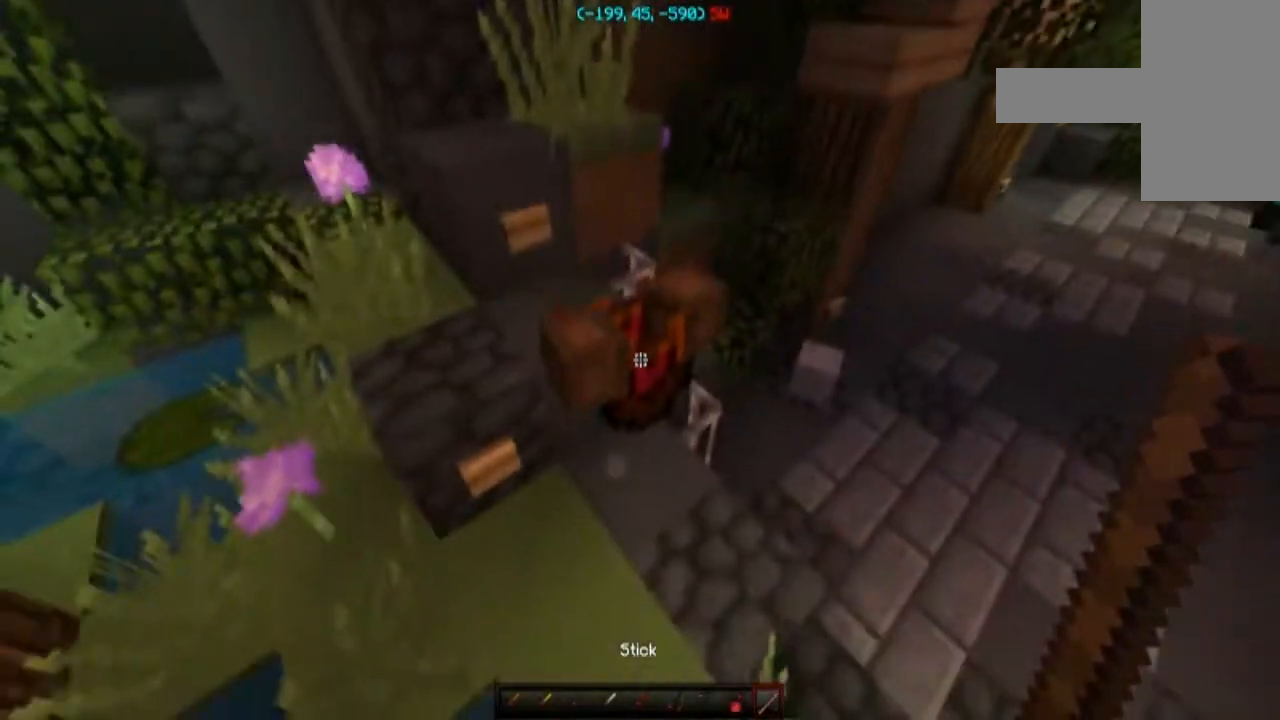
{"keys": ["space"], "mouse": [], "events": [[100, "mouse_left", "down"], [233, "mouse_left", "up"]]}
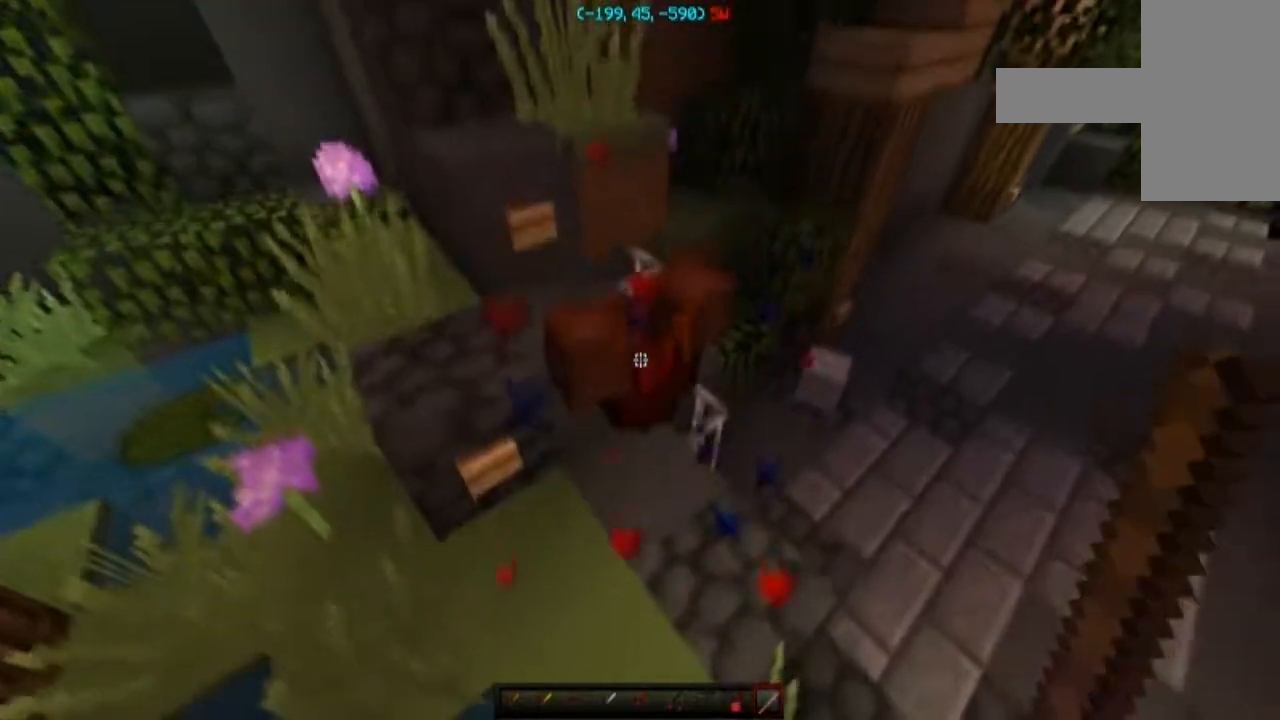
{"keys": ["space"], "mouse": [], "events": []}
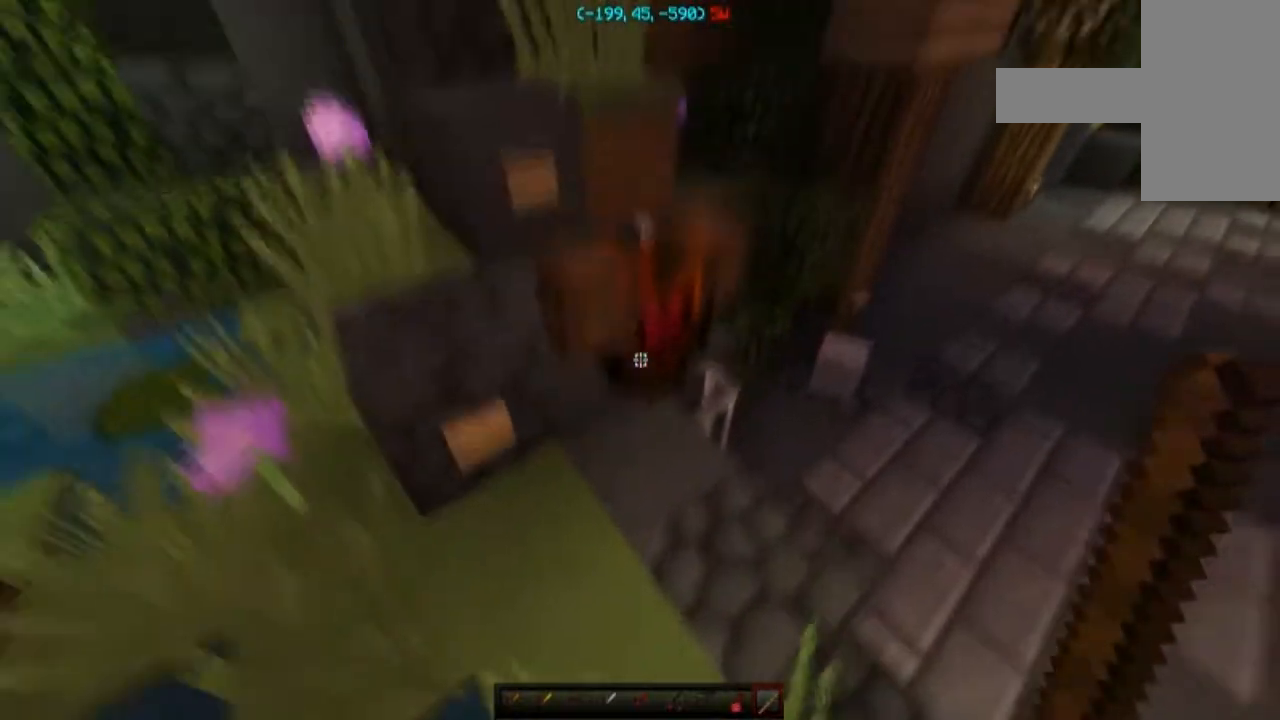
{"keys": [], "mouse": [], "events": [[233, "space", "up"]]}
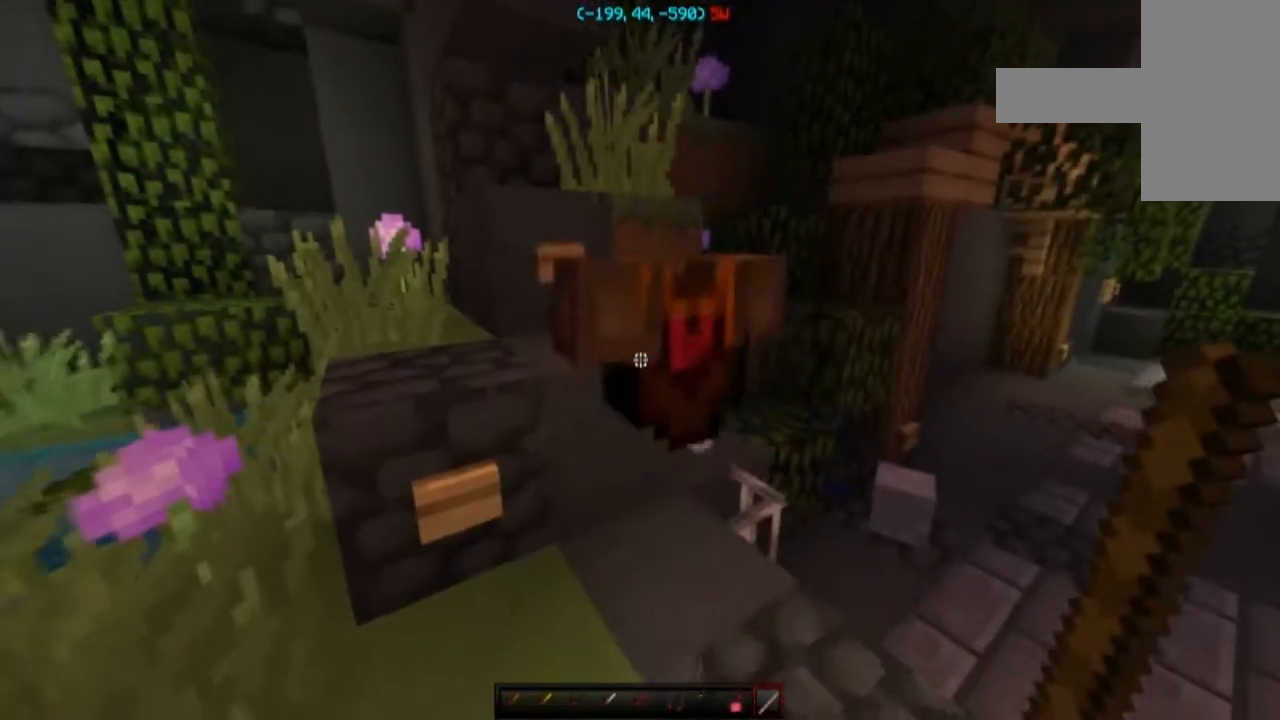
{"keys": [], "mouse": [], "events": [[34, "mouse_left", "down"], [167, "mouse_left", "up"]]}
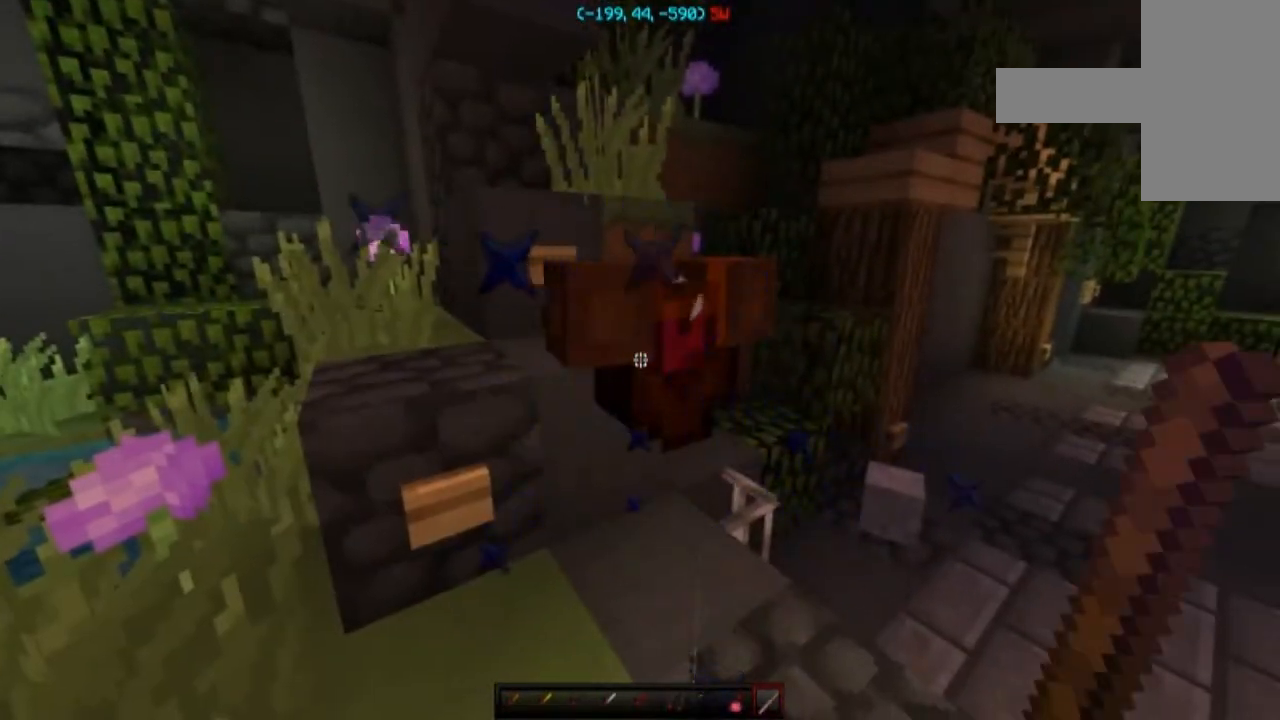
{"keys": [], "mouse": [], "events": [[200, "mouse_left", "down"], [333, "mouse_left", "up"]]}
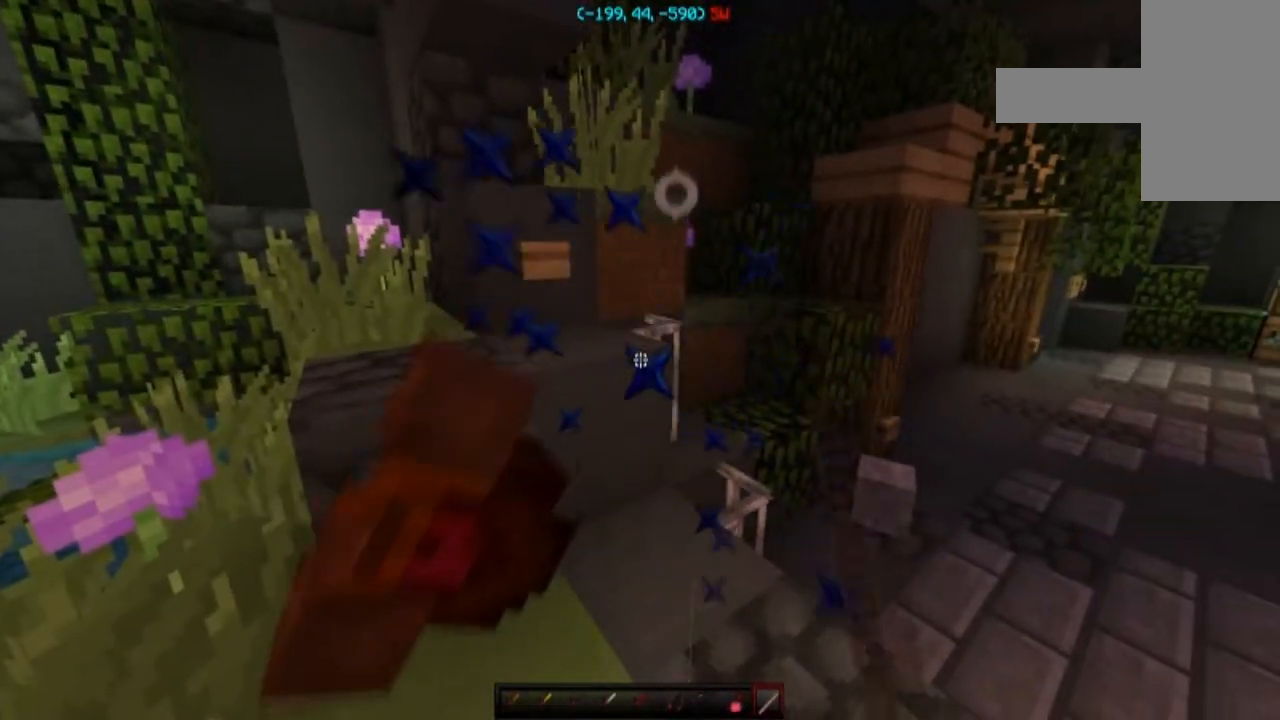
{"keys": ["space"], "mouse": [], "events": [[401, "space", "down"]]}
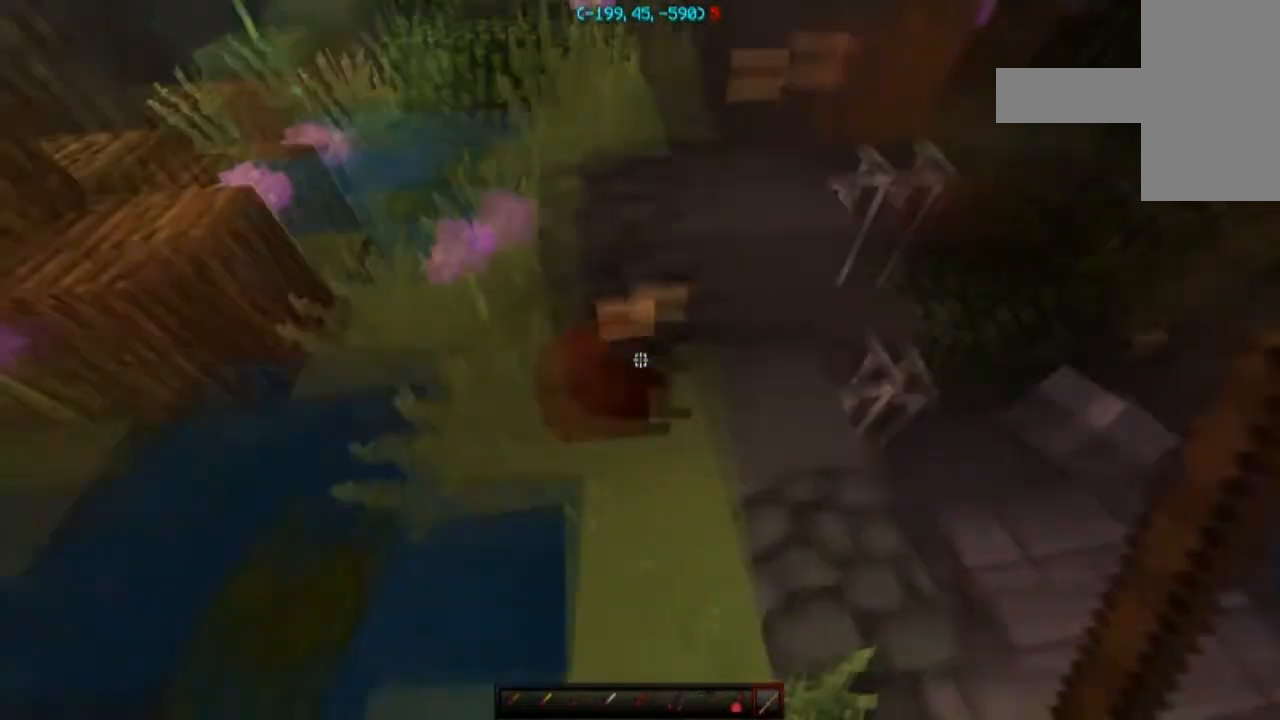
{"keys": [], "mouse": [], "events": [[66, "space", "up"]]}
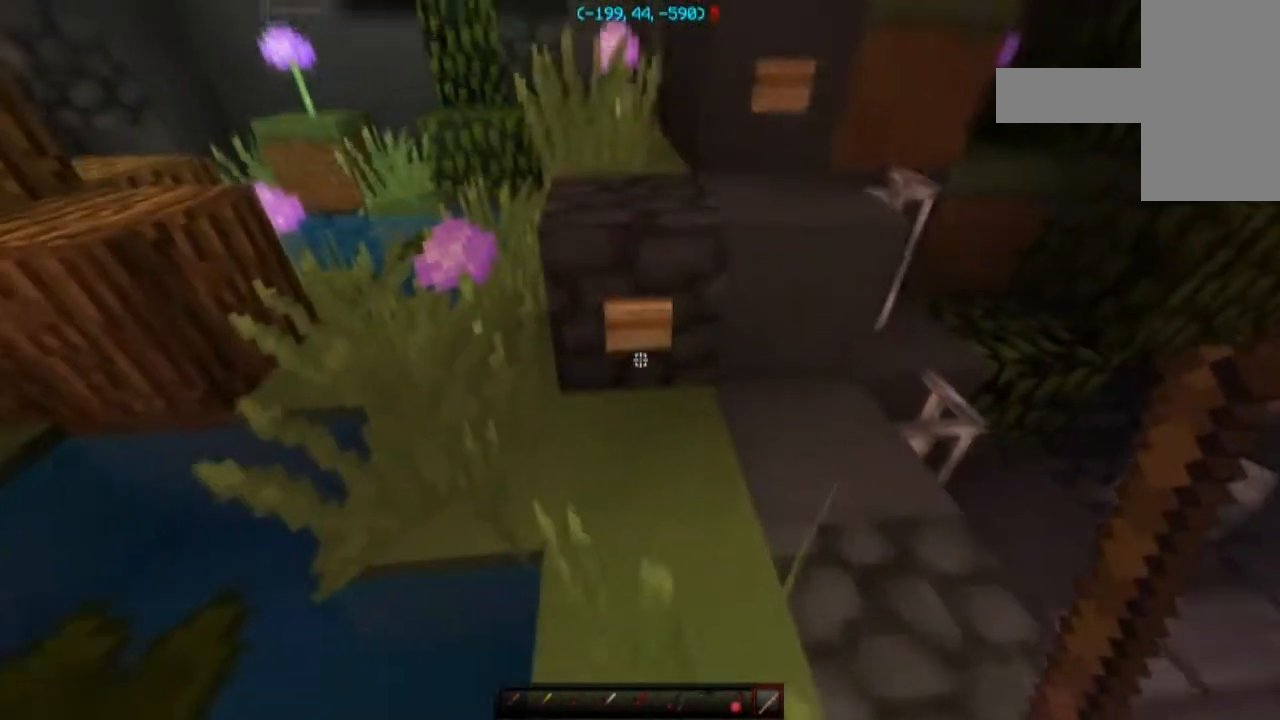
{"keys": [], "mouse": [], "events": [[67, "mouse_right", "down"], [234, "mouse_right", "up"]]}
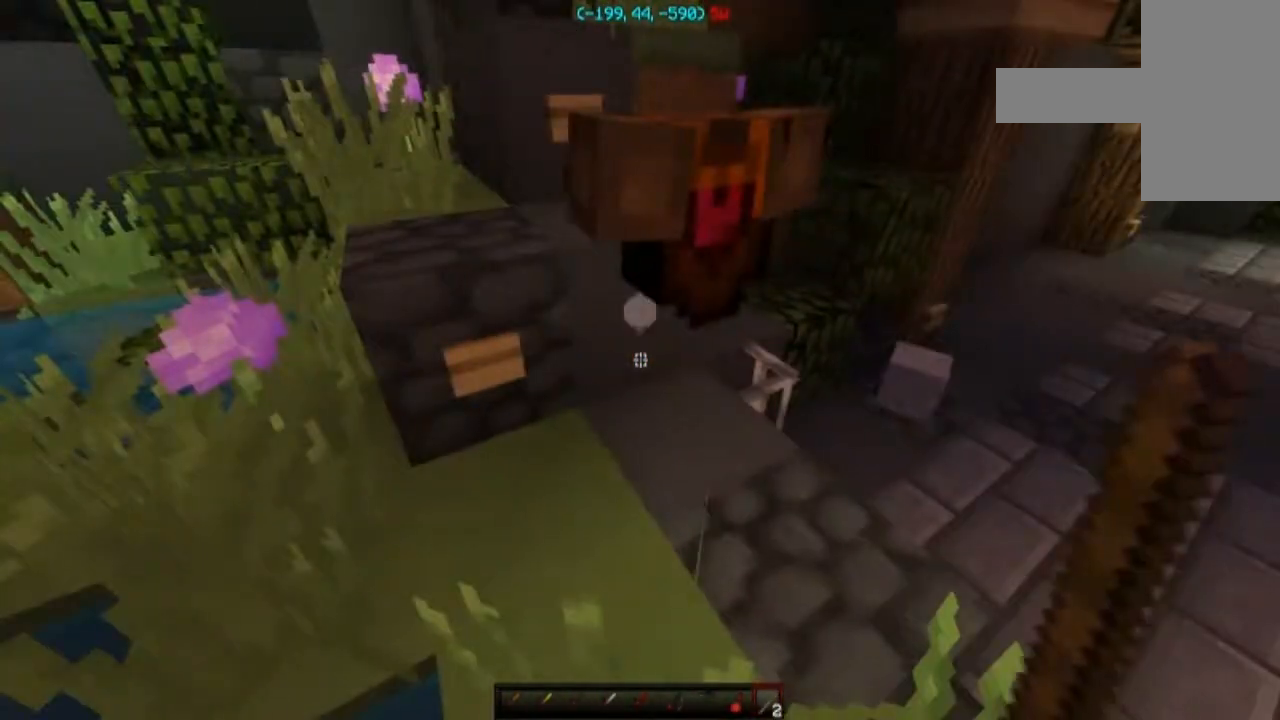
{"keys": [], "mouse": [], "events": [[166, "space", "down"], [400, "space", "up"]]}
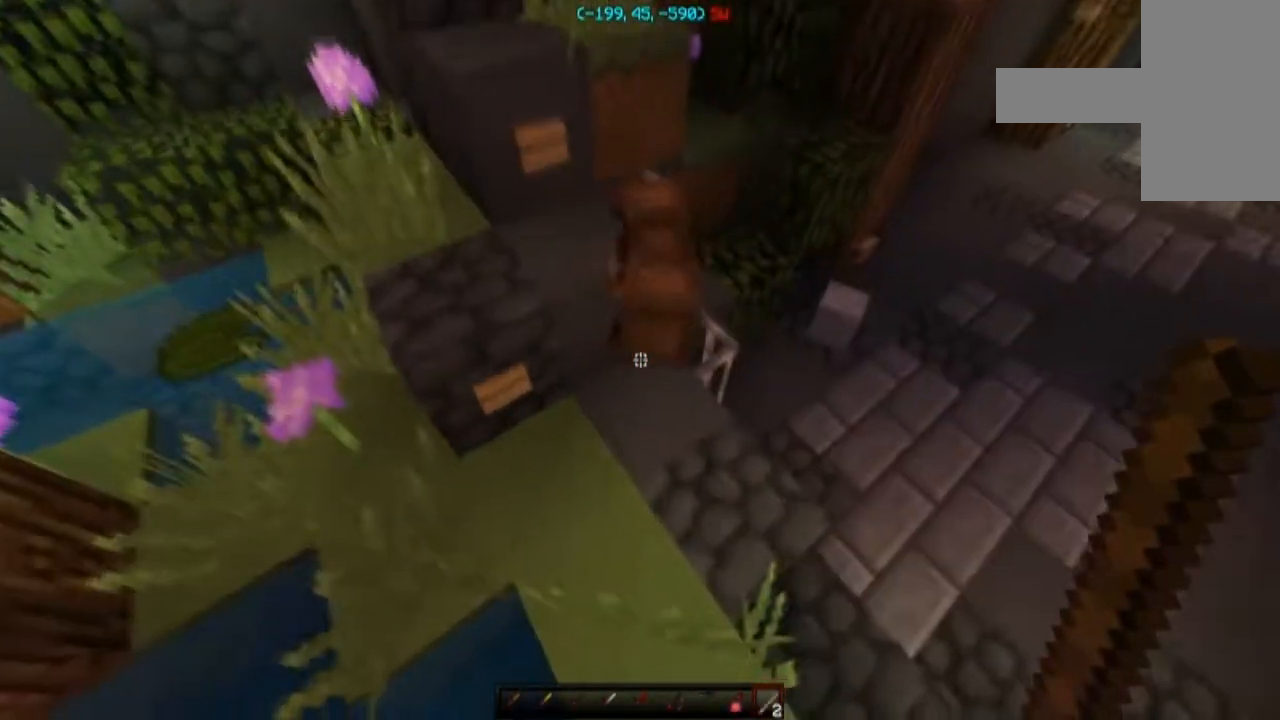
{"keys": [], "mouse": [], "events": [[67, "mouse_left", "down"], [134, "mouse_left", "up"], [300, "space", "down"], [501, "space", "up"]]}
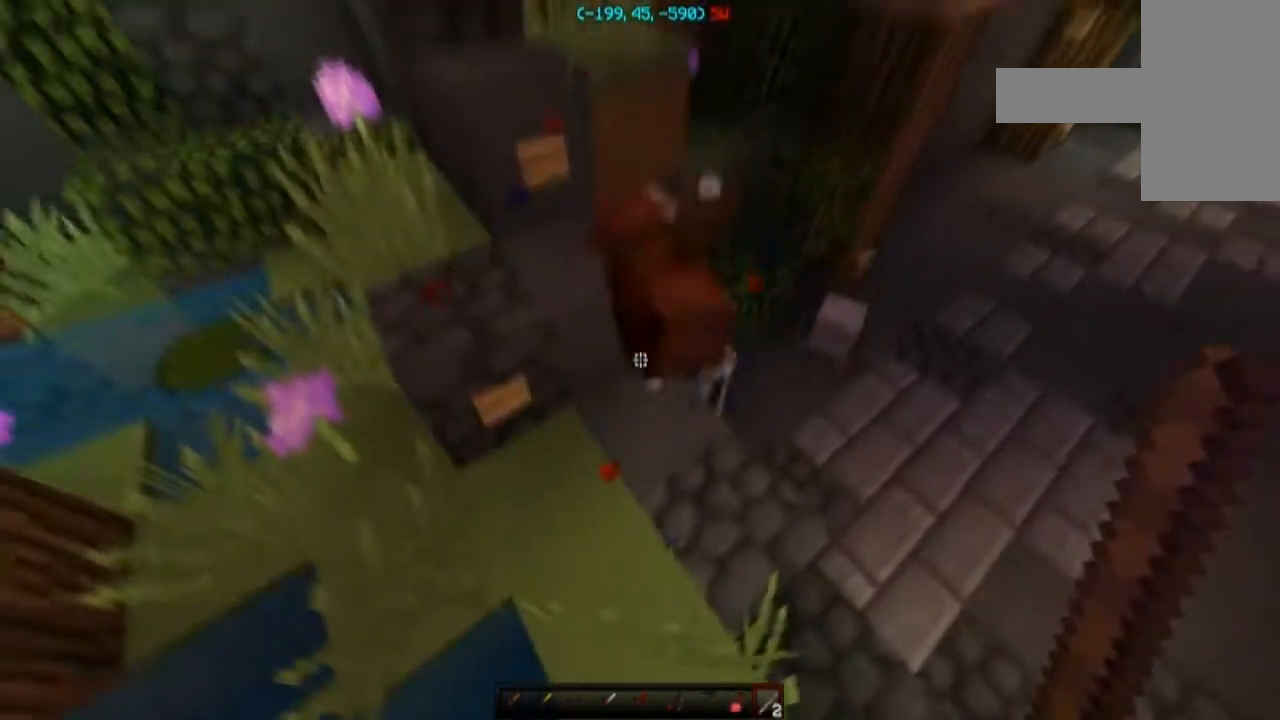
{"keys": [], "mouse": [], "events": [[166, "mouse_left", "down"], [267, "mouse_left", "up"]]}
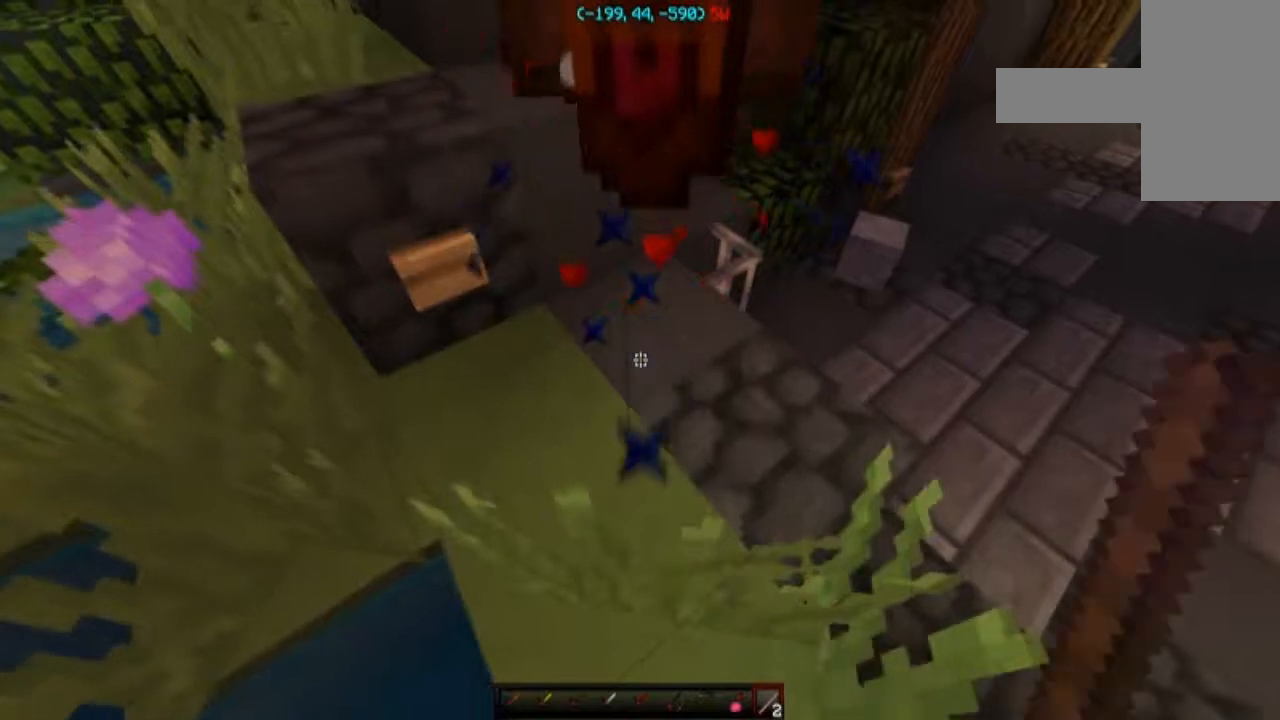
{"keys": [], "mouse": [], "events": [[67, "space", "down"], [367, "space", "up"], [401, "mouse_left", "down"], [501, "mouse_left", "up"]]}
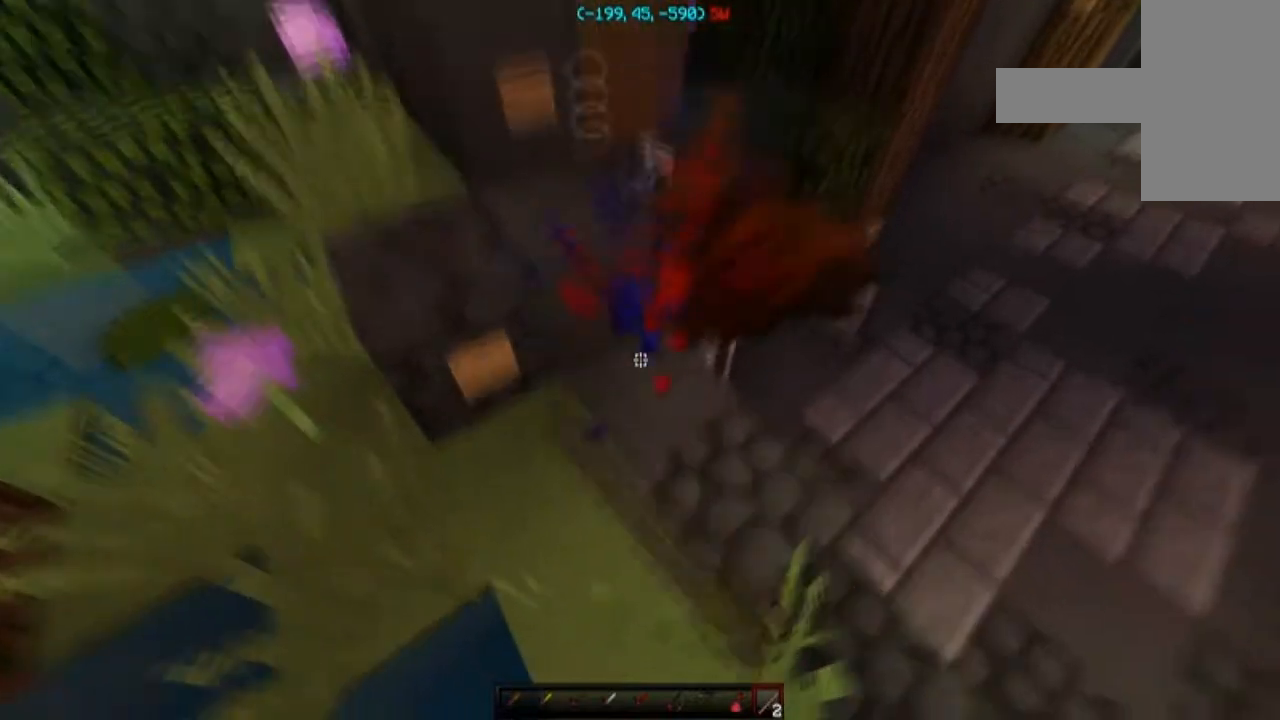
{"keys": [], "mouse": [], "events": [[233, "space", "down"], [500, "space", "up"]]}
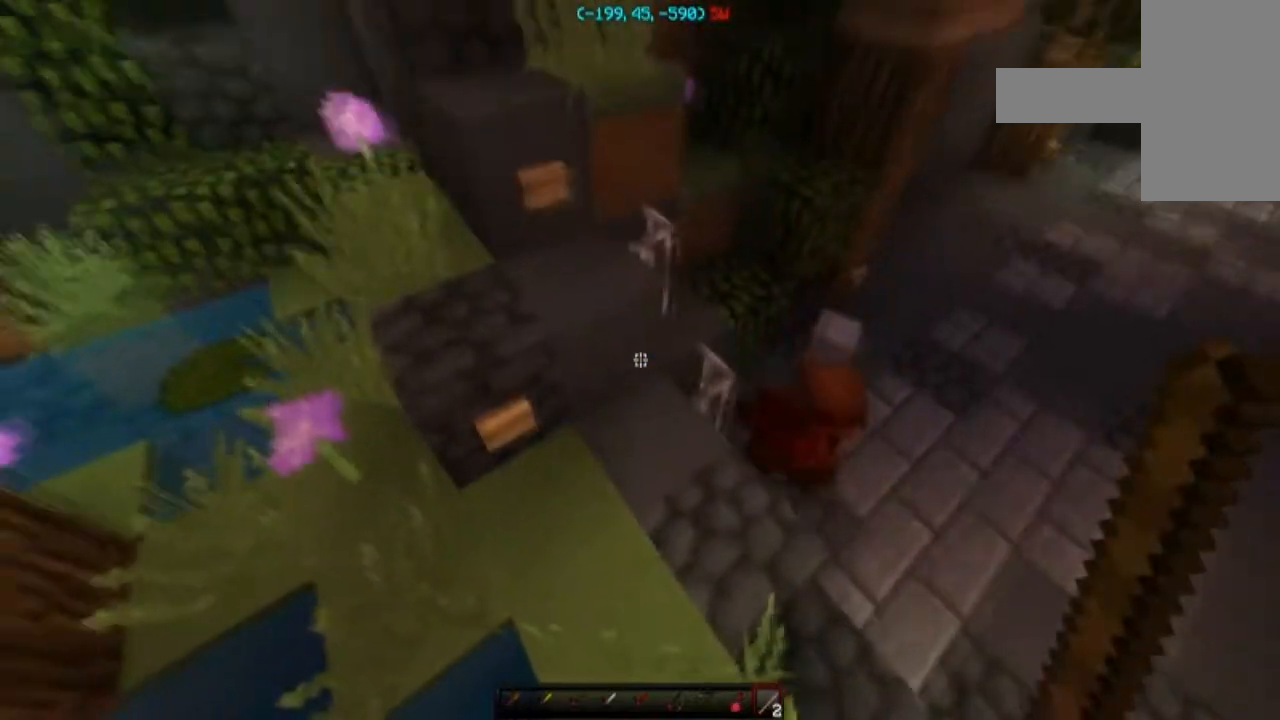
{"keys": [], "mouse": ["right"], "events": [[501, "mouse_right", "down"]]}
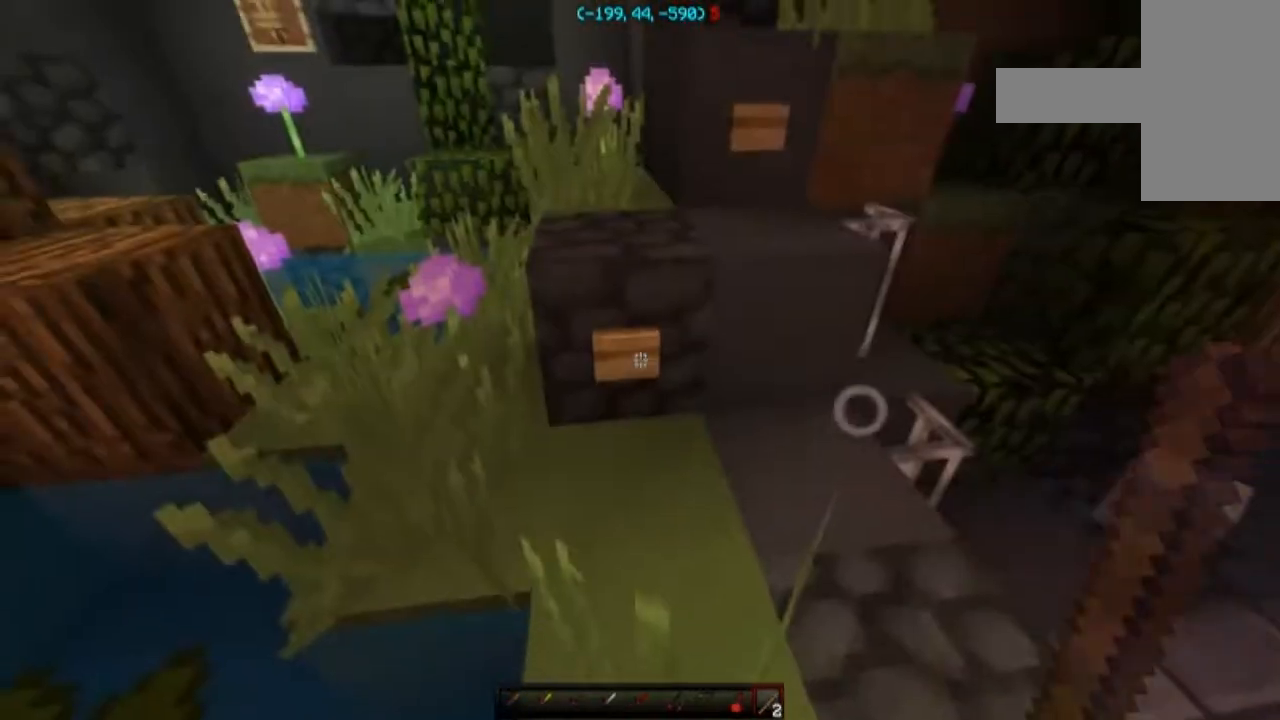
{"keys": ["space"], "mouse": [], "events": [[166, "mouse_right", "up"], [500, "space", "down"]]}
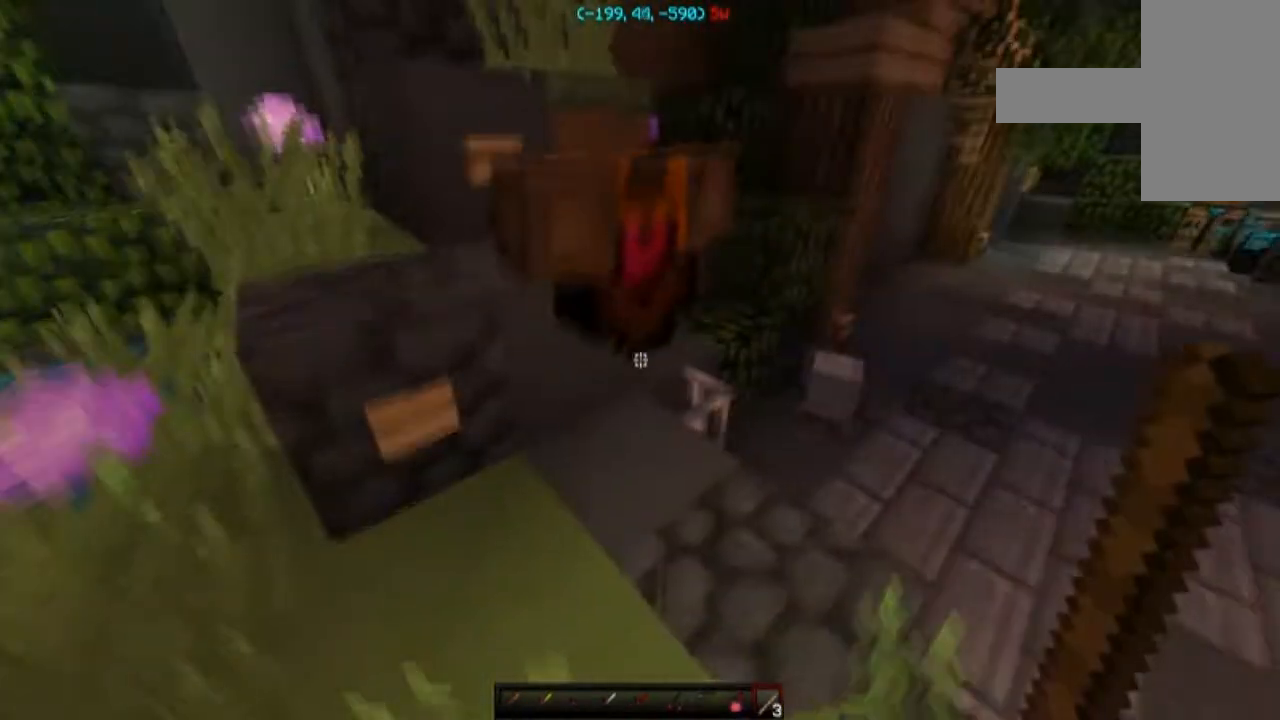
{"keys": [], "mouse": [], "events": [[200, "space", "up"], [300, "mouse_left", "down"], [401, "mouse_left", "up"]]}